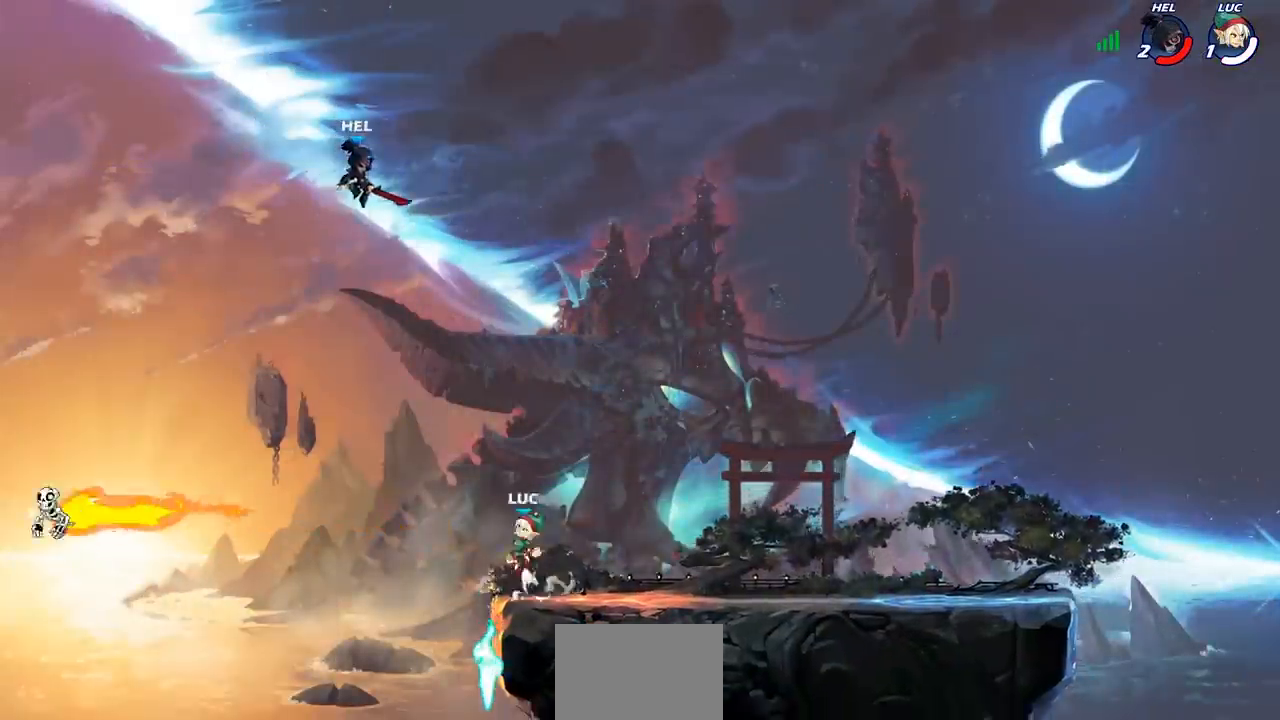
Gameplay with a controller (PlayStation layout); each line is a JSON object with the inputs held at the frame after it. "events" lists button and stick changes between this image and that frame as [ms after this image, input, new state], when the widget could be followed in between. Not read: right_stick.
{"buttons": ["CROSS"], "left_stick": "up-right", "events": [[117, "left_stick", "up-right"], [450, "CROSS", "down"]]}
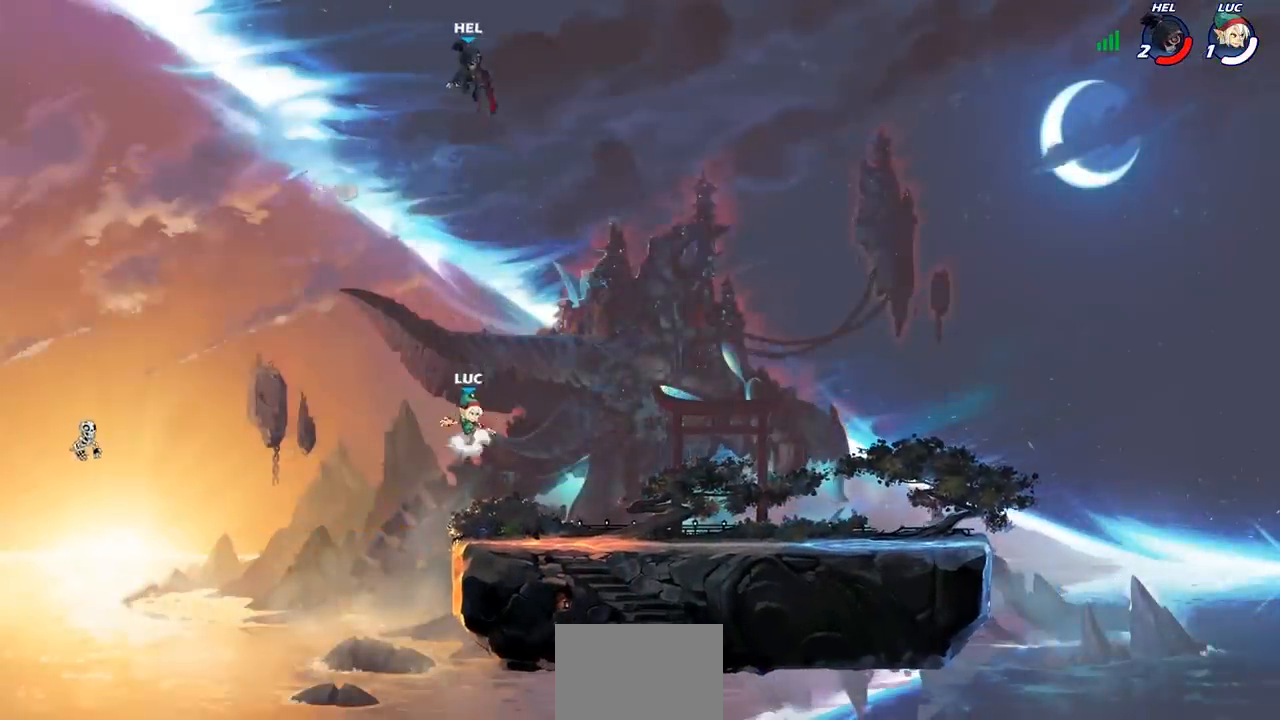
{"buttons": [], "left_stick": "up-right", "events": [[133, "CROSS", "up"], [300, "CIRCLE", "down"], [417, "CIRCLE", "up"]]}
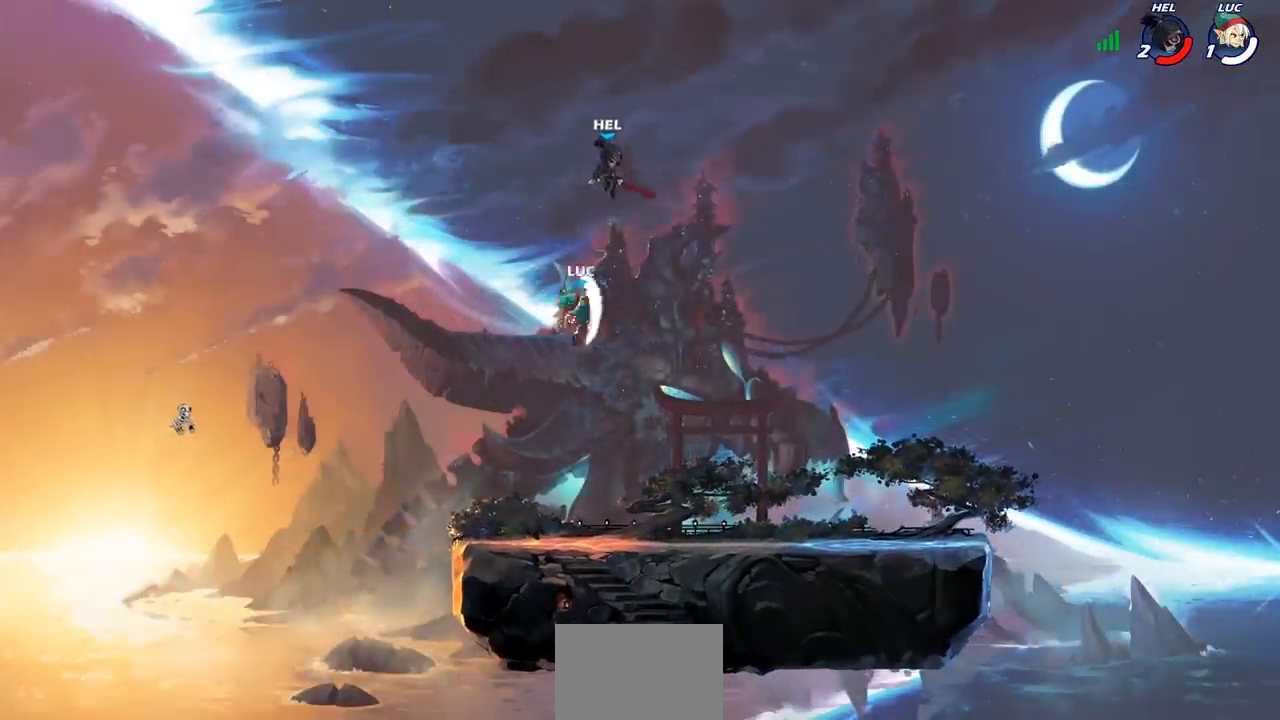
{"buttons": [], "left_stick": "down", "events": [[483, "left_stick", "down"]]}
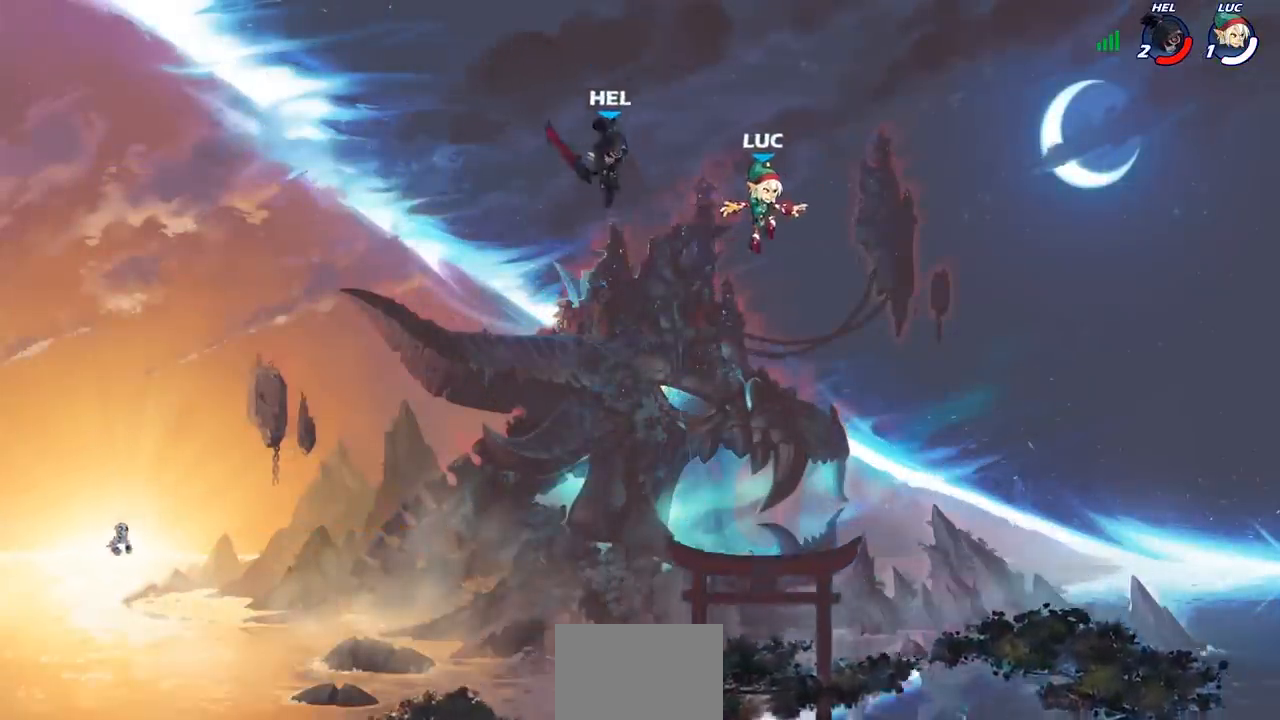
{"buttons": ["R2"], "left_stick": "down-left", "events": [[233, "left_stick", "down-left"], [417, "R1", "down"], [417, "R2", "down"], [433, "SQUARE", "down"], [500, "R1", "up"], [500, "SQUARE", "up"]]}
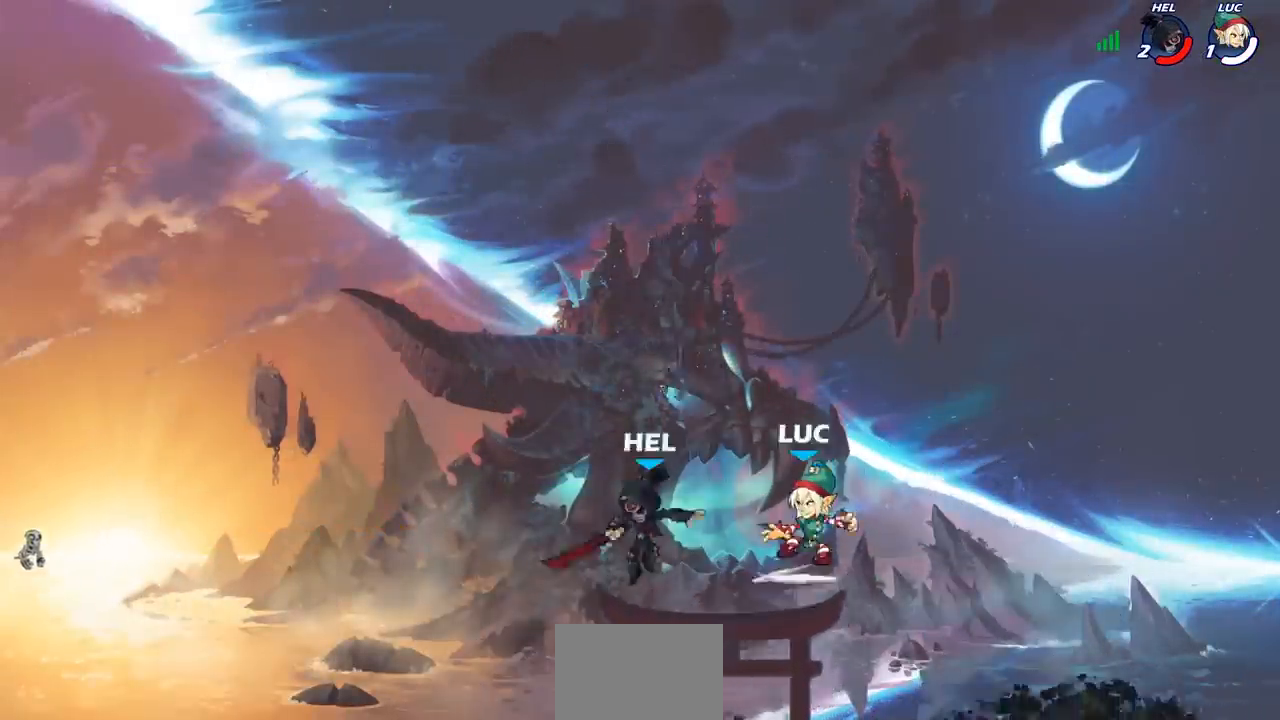
{"buttons": [], "left_stick": "center", "events": [[17, "R2", "up"], [50, "left_stick", "center"]]}
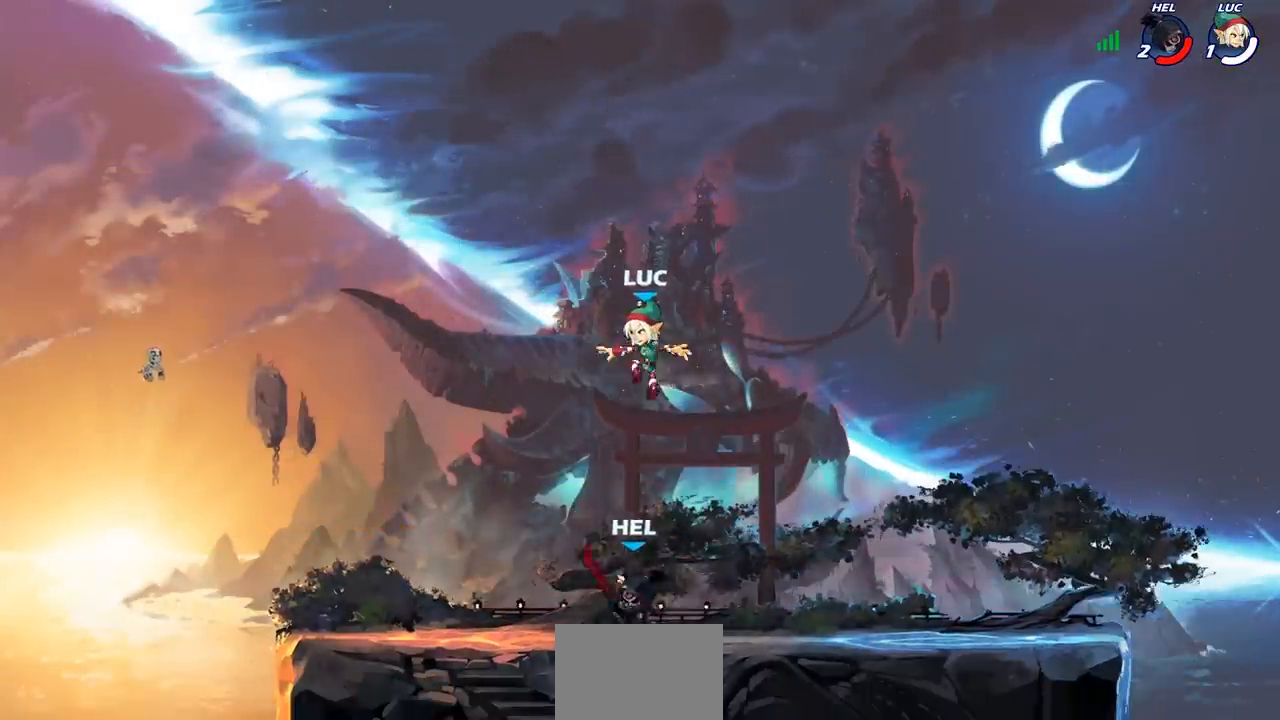
{"buttons": [], "left_stick": "right", "events": [[33, "left_stick", "right"], [167, "SQUARE", "down"], [317, "SQUARE", "up"]]}
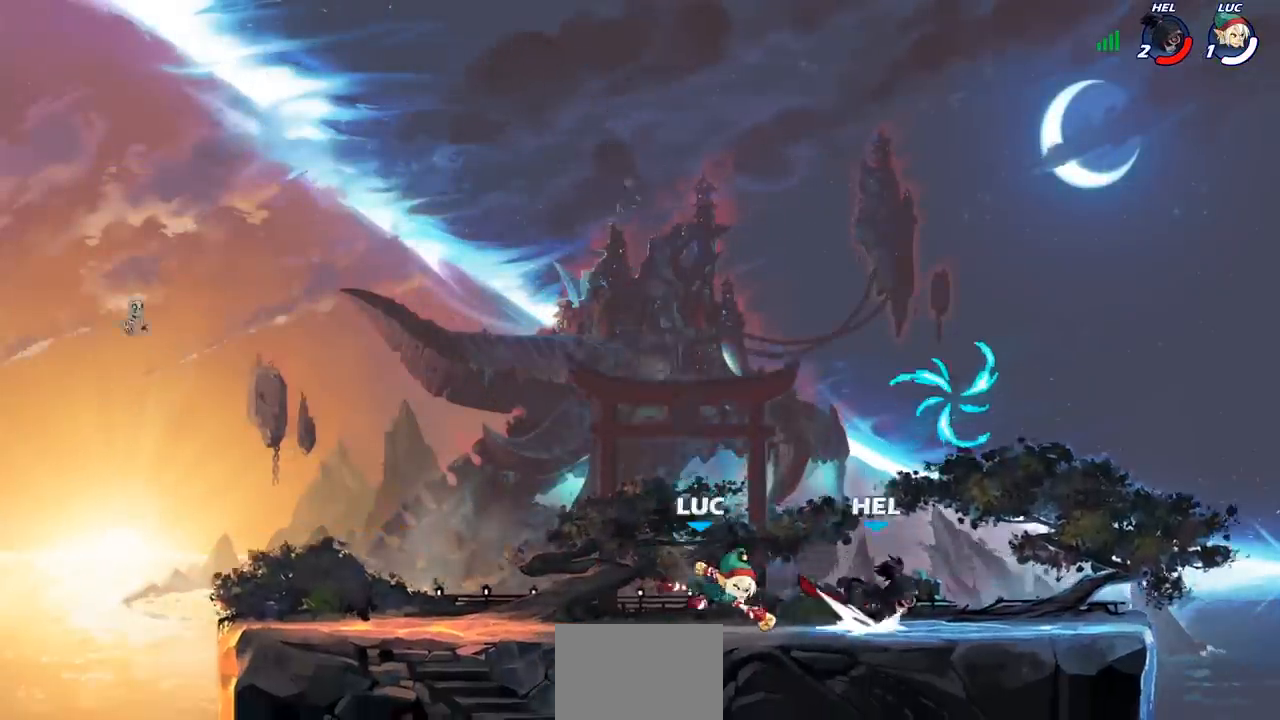
{"buttons": [], "left_stick": "down-right", "events": [[133, "left_stick", "up-left"], [167, "CROSS", "down"], [300, "CROSS", "up"], [400, "left_stick", "up-right"], [483, "left_stick", "down-right"]]}
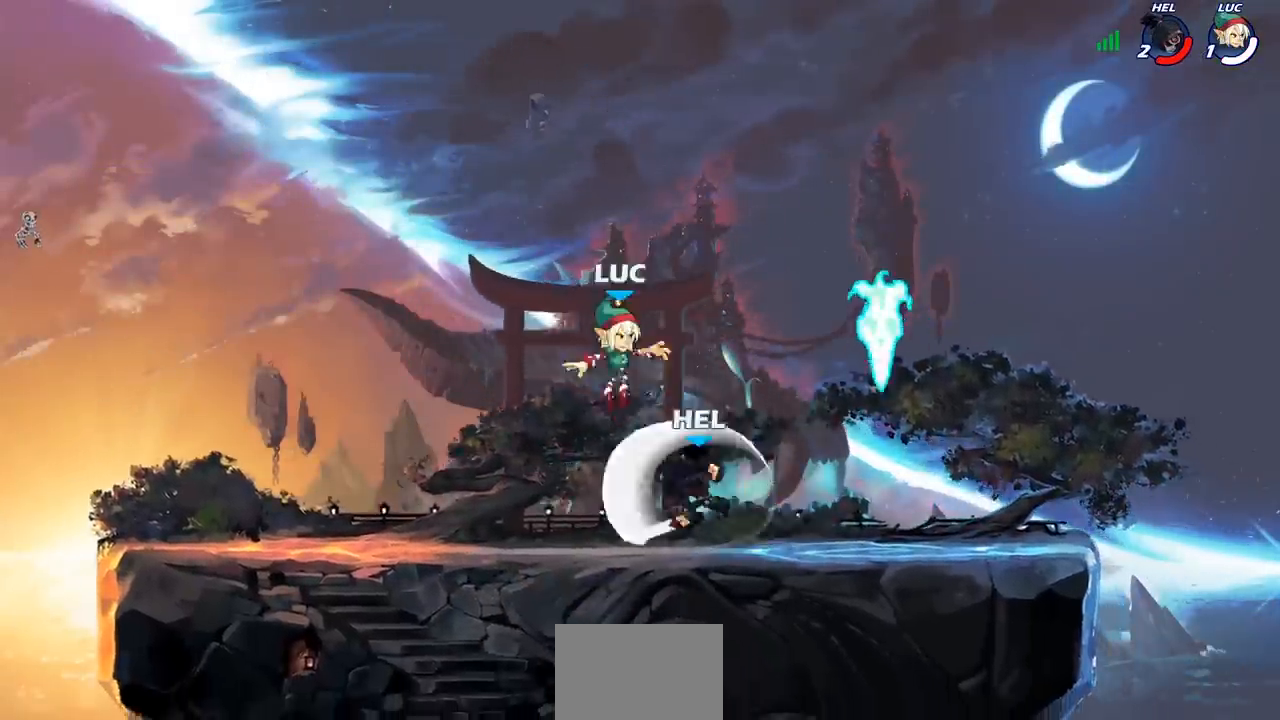
{"buttons": [], "left_stick": "right", "events": [[167, "SQUARE", "down"], [217, "SQUARE", "up"], [217, "left_stick", "center"], [483, "left_stick", "right"]]}
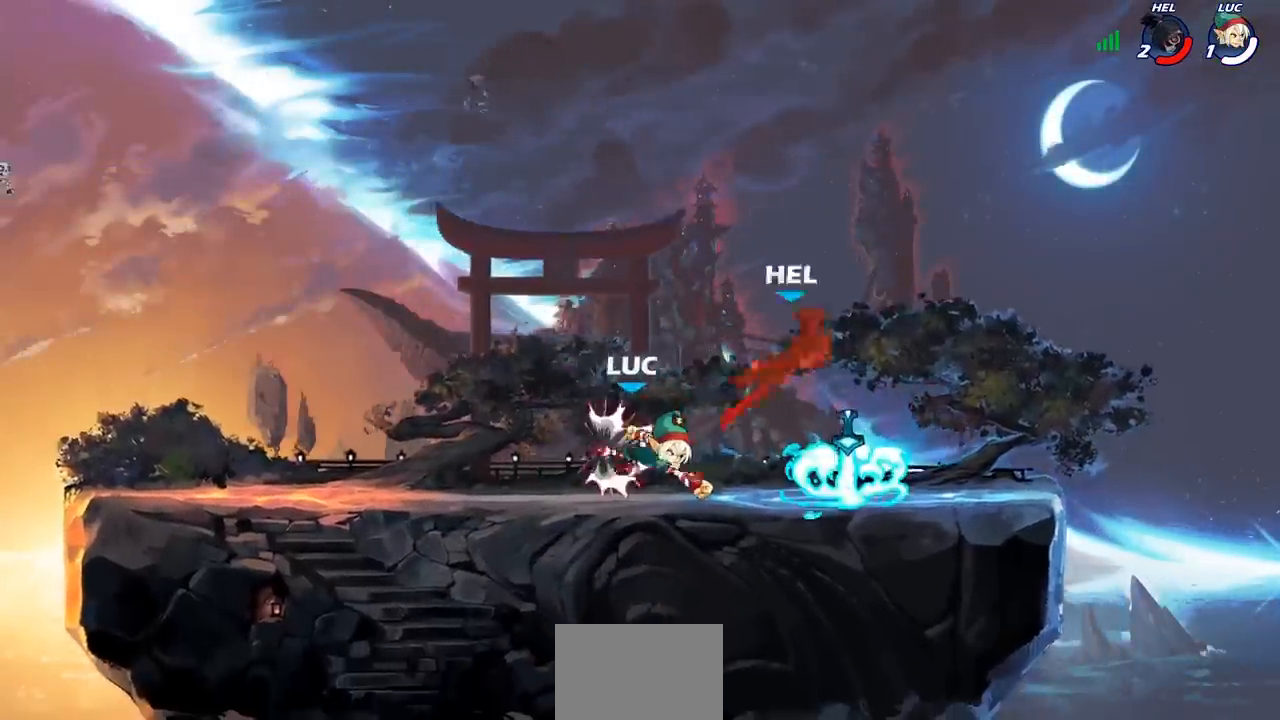
{"buttons": [], "left_stick": "right", "events": [[183, "R1", "down"], [183, "R2", "down"], [267, "R1", "up"], [267, "R2", "up"], [367, "R1", "down"], [467, "R1", "up"]]}
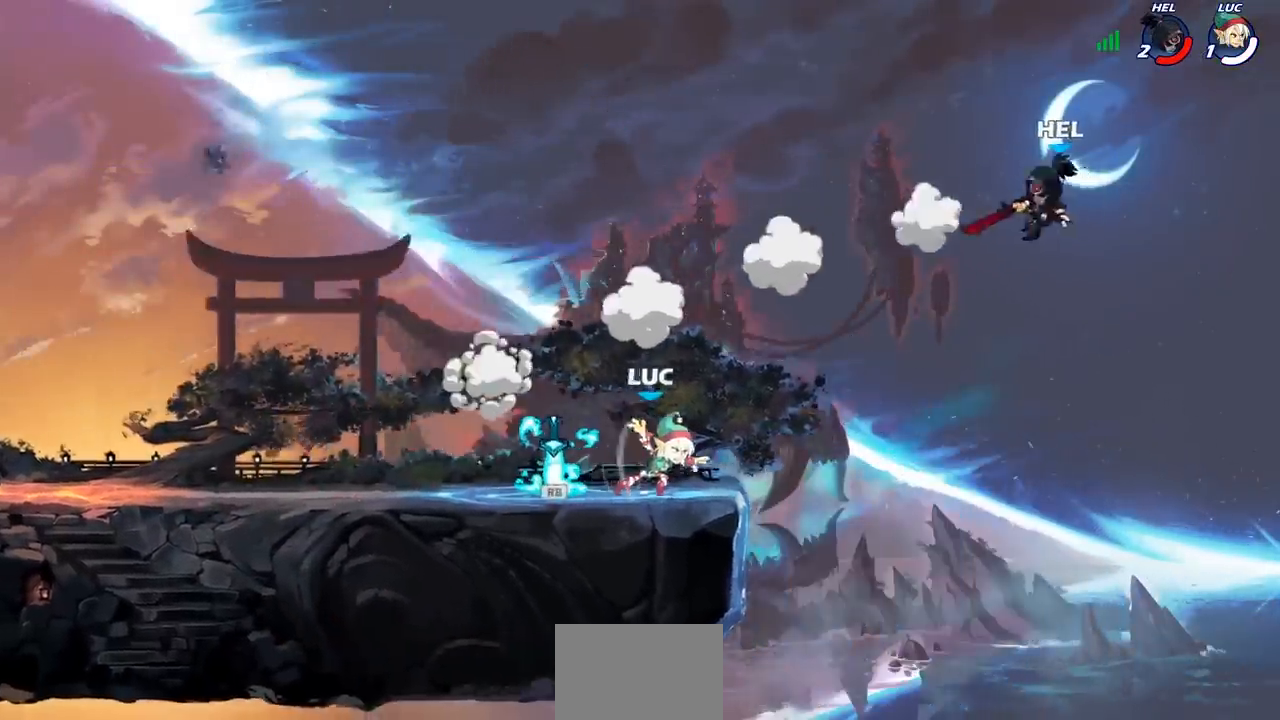
{"buttons": [], "left_stick": "down-left", "events": [[67, "CROSS", "down"], [200, "CROSS", "up"], [200, "left_stick", "up"], [283, "left_stick", "left"], [383, "left_stick", "down-left"]]}
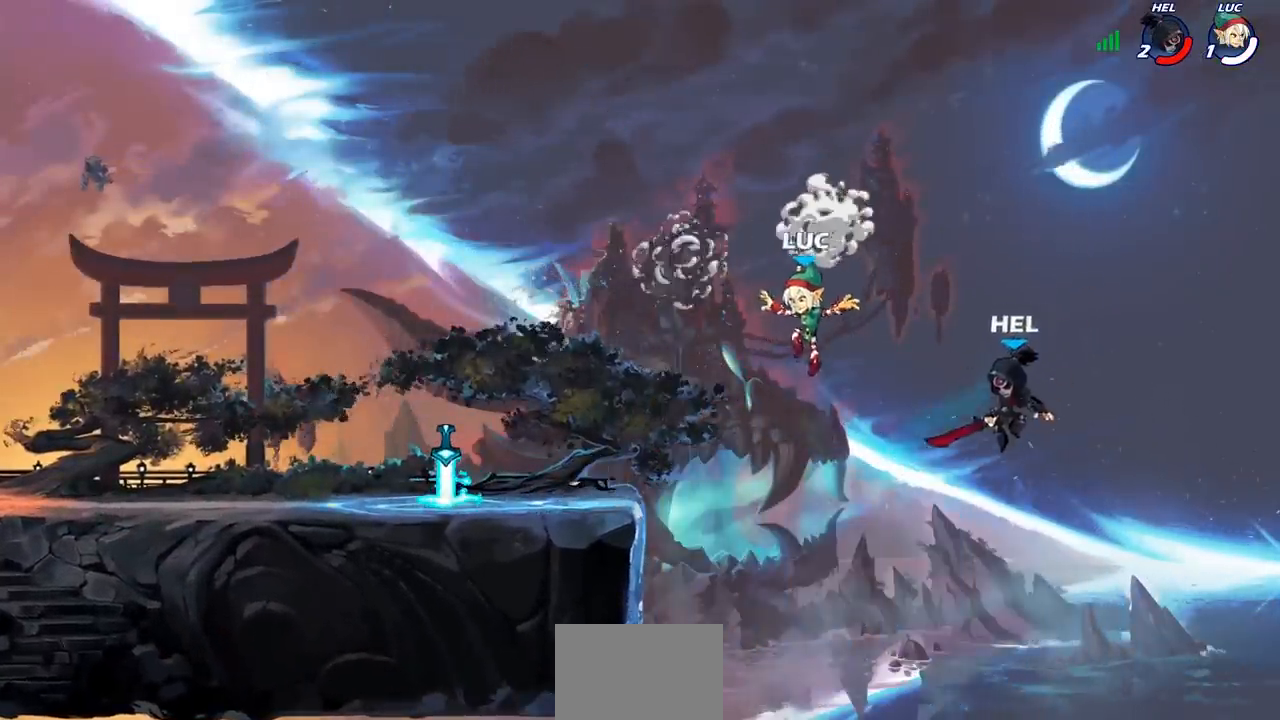
{"buttons": [], "left_stick": "center", "events": [[233, "left_stick", "right"], [250, "SQUARE", "down"], [317, "SQUARE", "up"], [333, "left_stick", "center"]]}
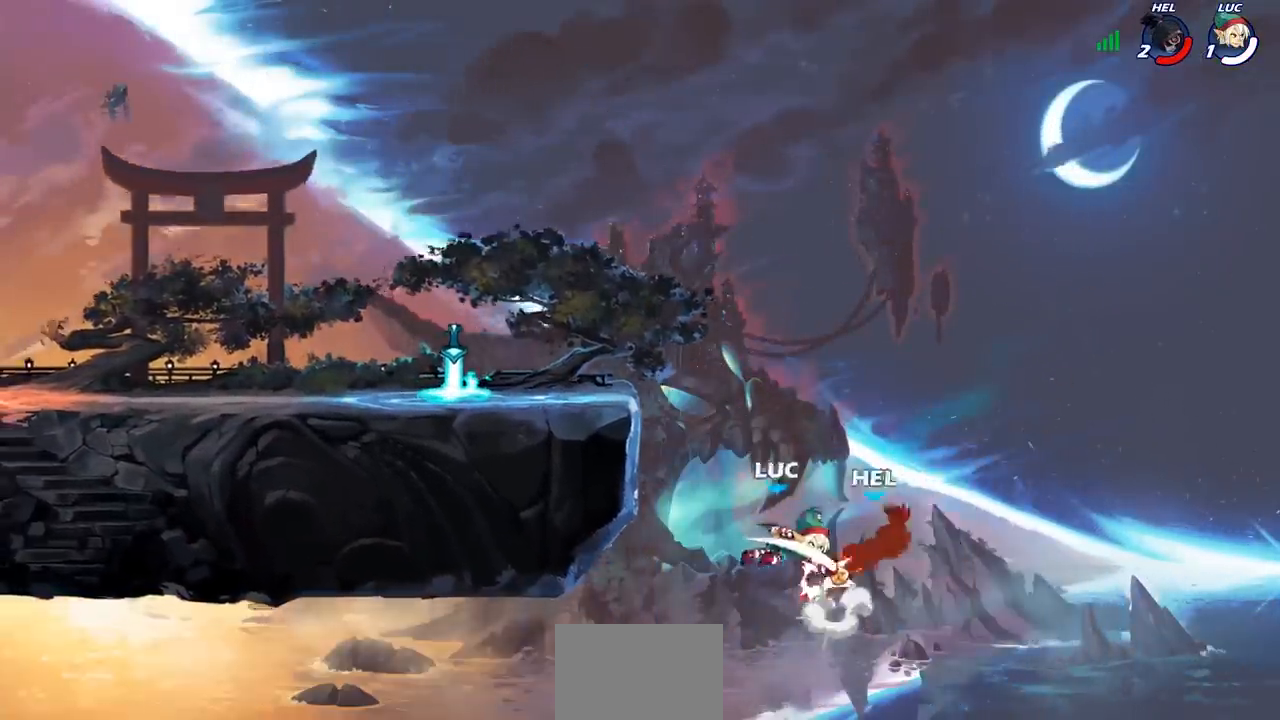
{"buttons": [], "left_stick": "left", "events": [[150, "left_stick", "up-left"], [200, "CROSS", "down"], [217, "left_stick", "left"], [333, "CROSS", "up"], [350, "CIRCLE", "down"], [483, "CIRCLE", "up"]]}
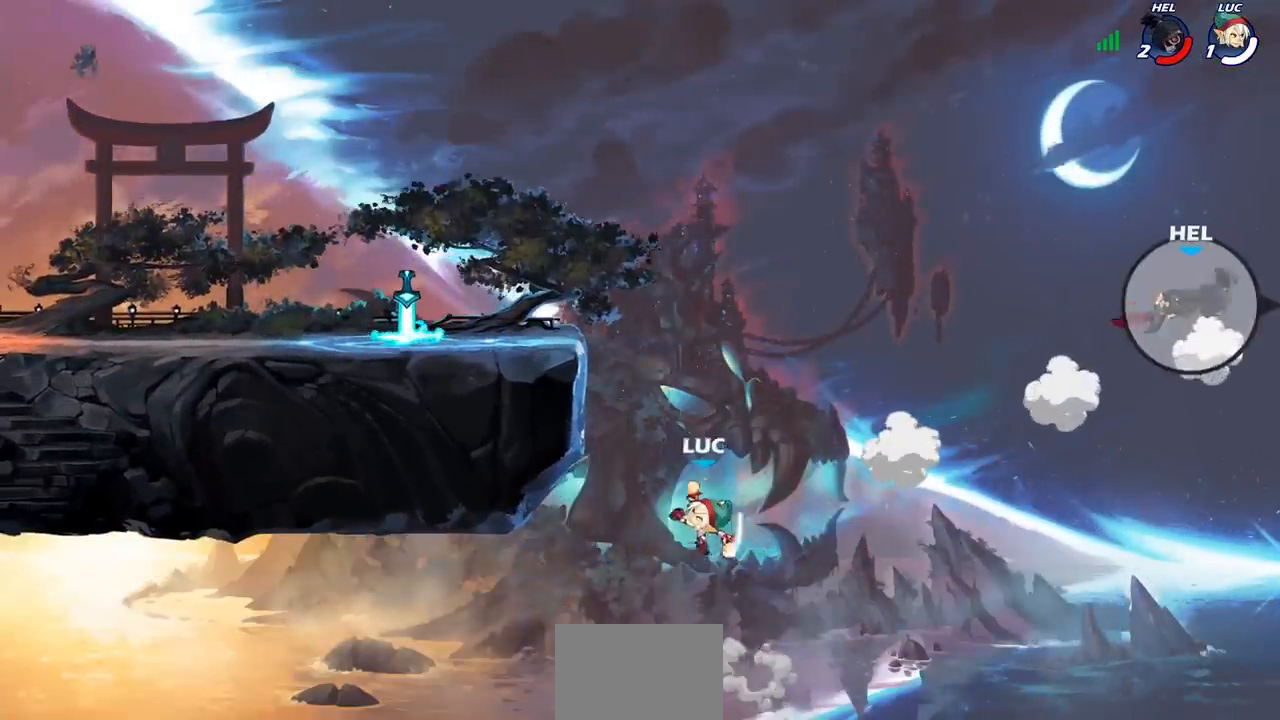
{"buttons": [], "left_stick": "left", "events": []}
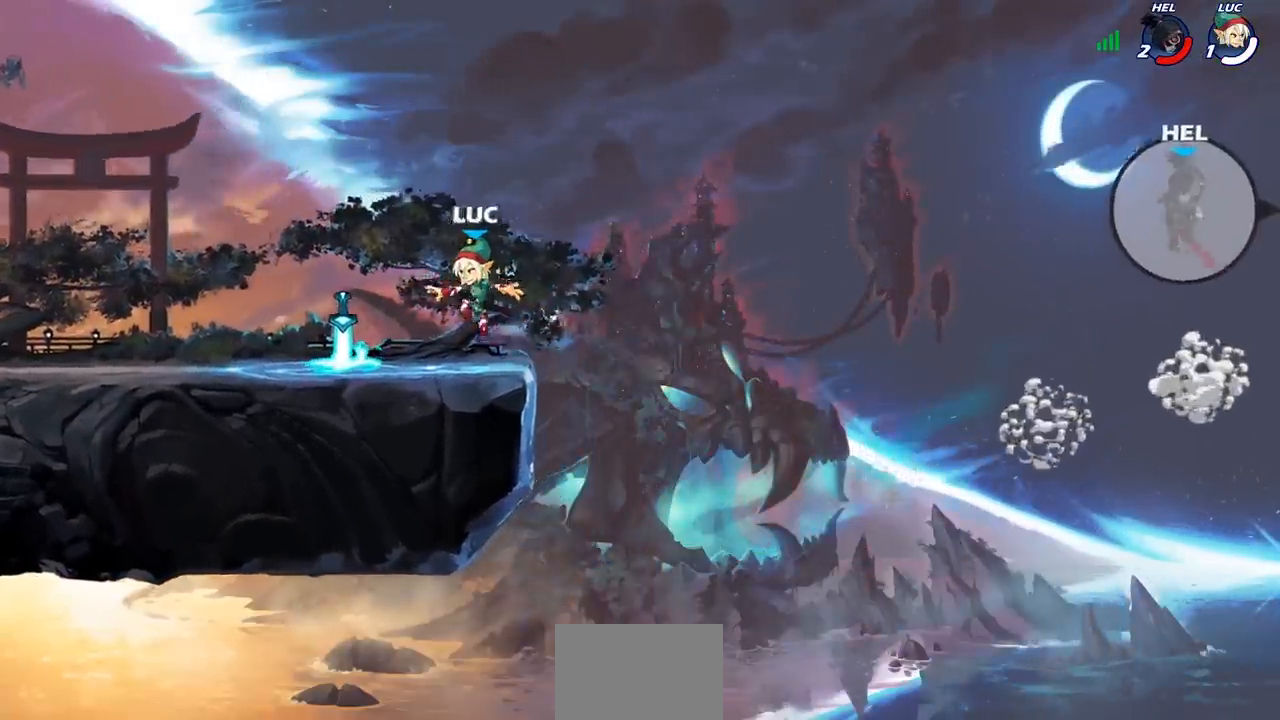
{"buttons": [], "left_stick": "right", "events": [[50, "left_stick", "down-left"], [183, "R1", "down"], [200, "left_stick", "right"], [283, "R1", "up"]]}
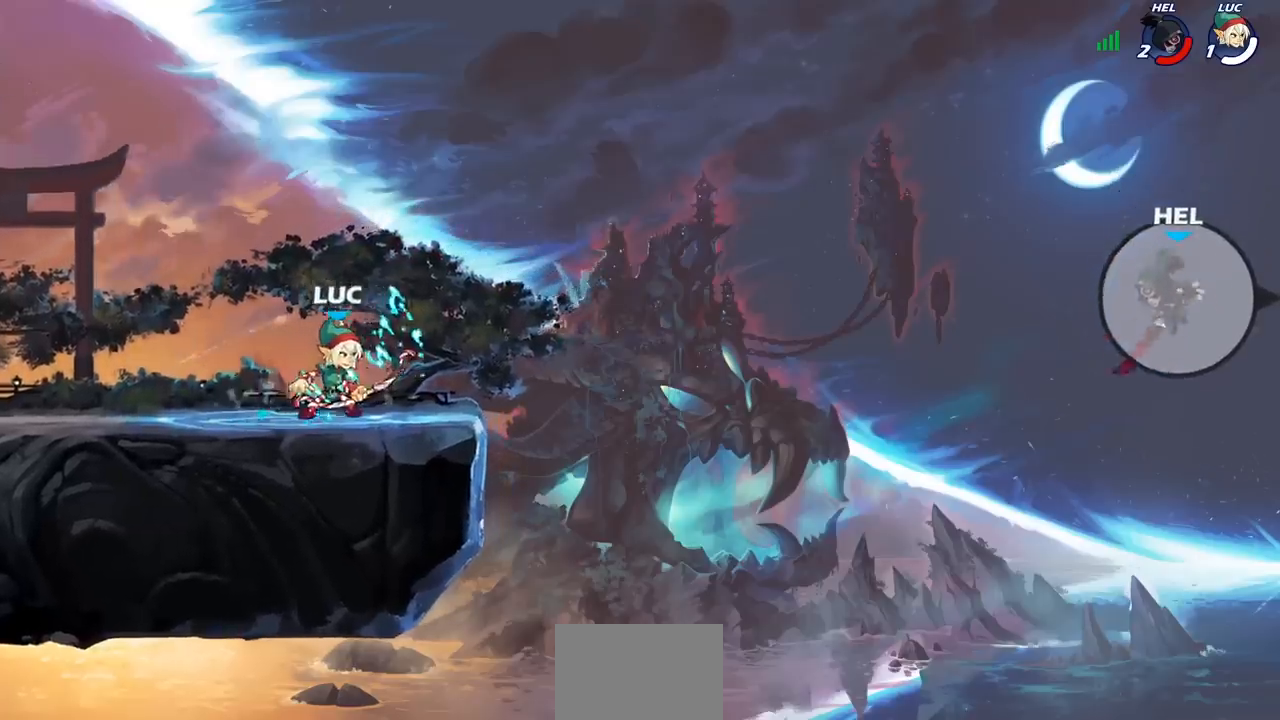
{"buttons": [], "left_stick": "up-right", "events": [[83, "left_stick", "up-right"], [167, "R1", "down"], [167, "R2", "down"], [217, "CROSS", "down"], [367, "CROSS", "up"], [367, "R1", "up"], [367, "R2", "up"]]}
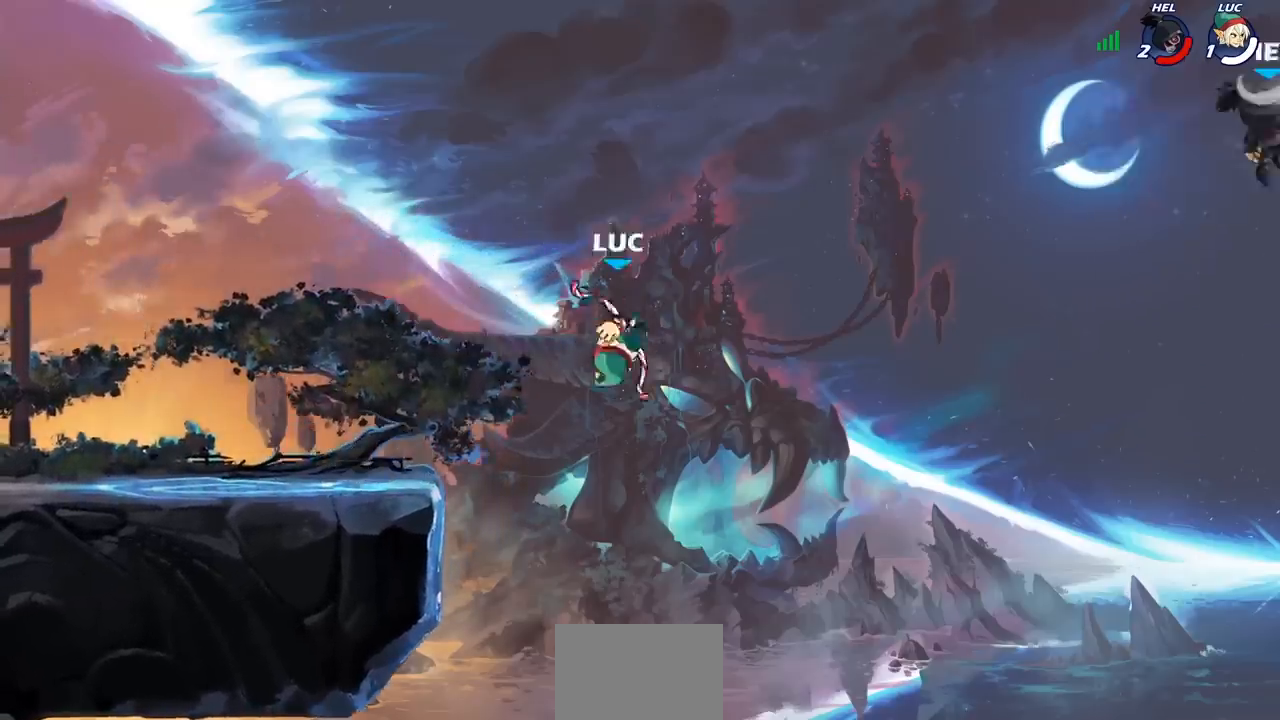
{"buttons": [], "left_stick": "center", "events": [[117, "CROSS", "down"], [300, "CROSS", "up"], [300, "left_stick", "down"], [333, "SQUARE", "down"], [383, "left_stick", "center"], [433, "SQUARE", "up"]]}
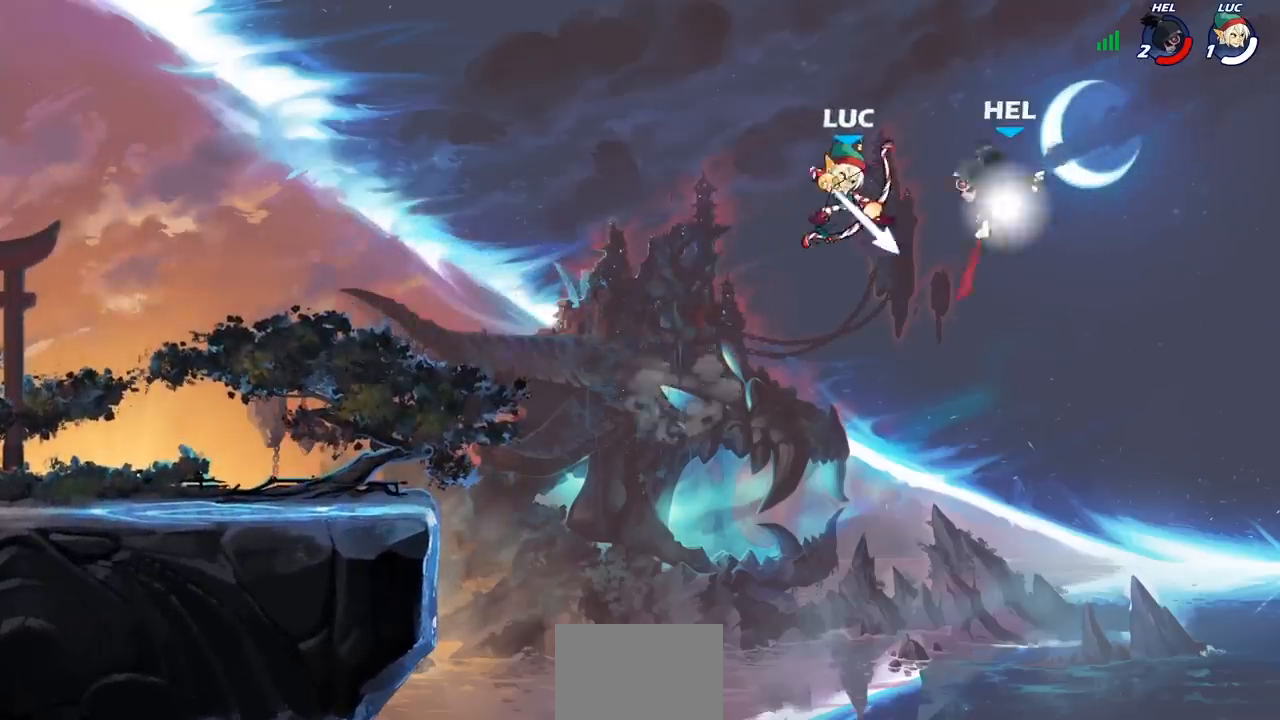
{"buttons": ["CIRCLE"], "left_stick": "left", "events": [[217, "left_stick", "left"], [433, "CIRCLE", "down"]]}
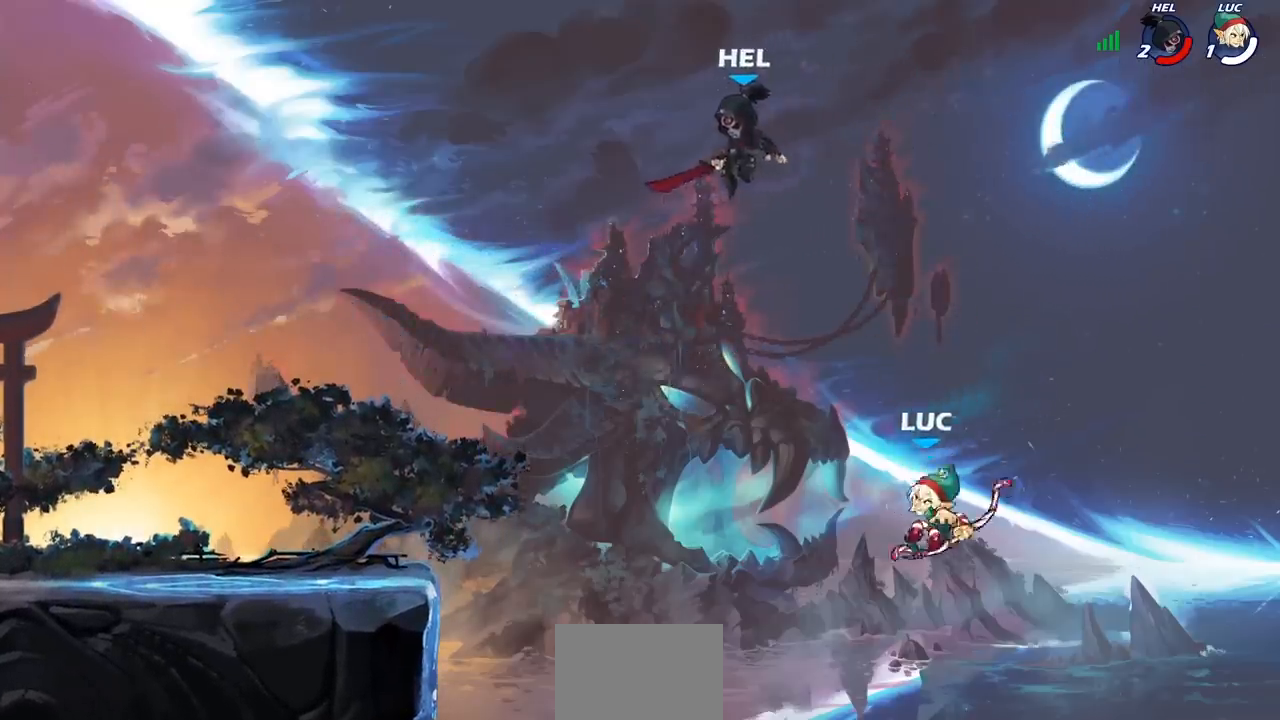
{"buttons": [], "left_stick": "left", "events": [[50, "CIRCLE", "up"], [283, "left_stick", "center"], [383, "left_stick", "left"]]}
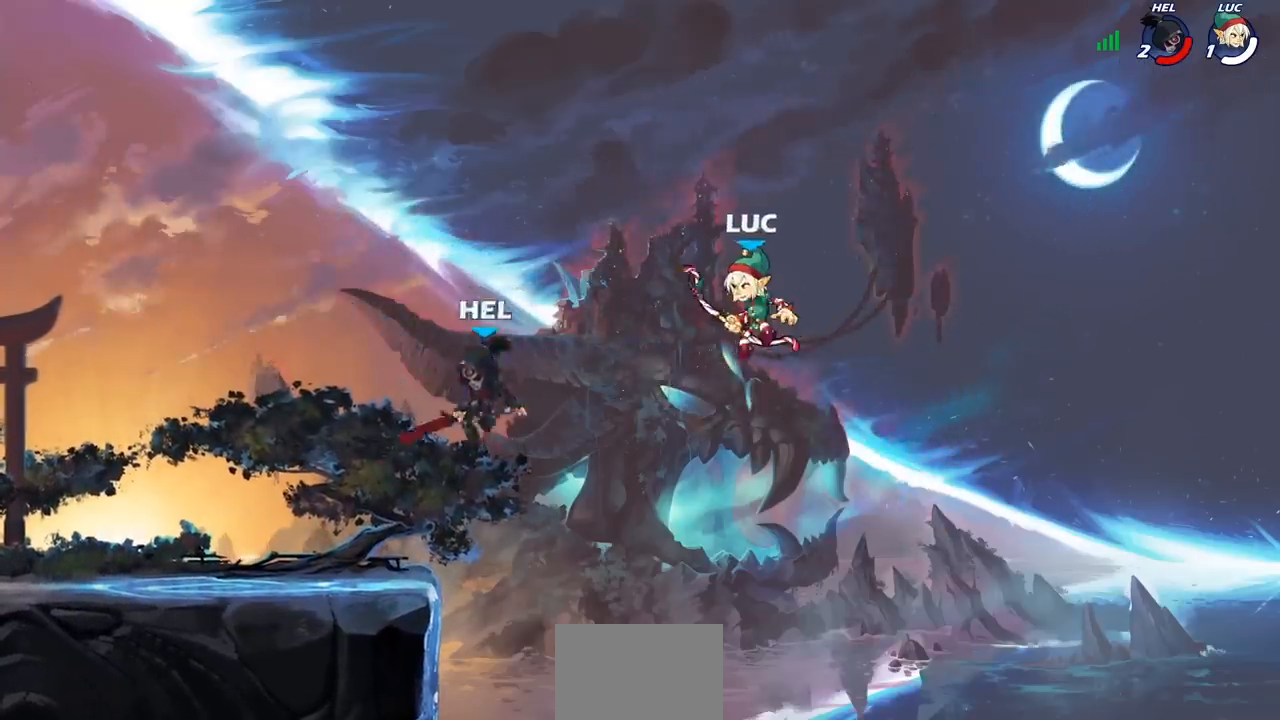
{"buttons": [], "left_stick": "down-left", "events": [[83, "CROSS", "down"], [233, "CROSS", "up"], [333, "left_stick", "down-left"]]}